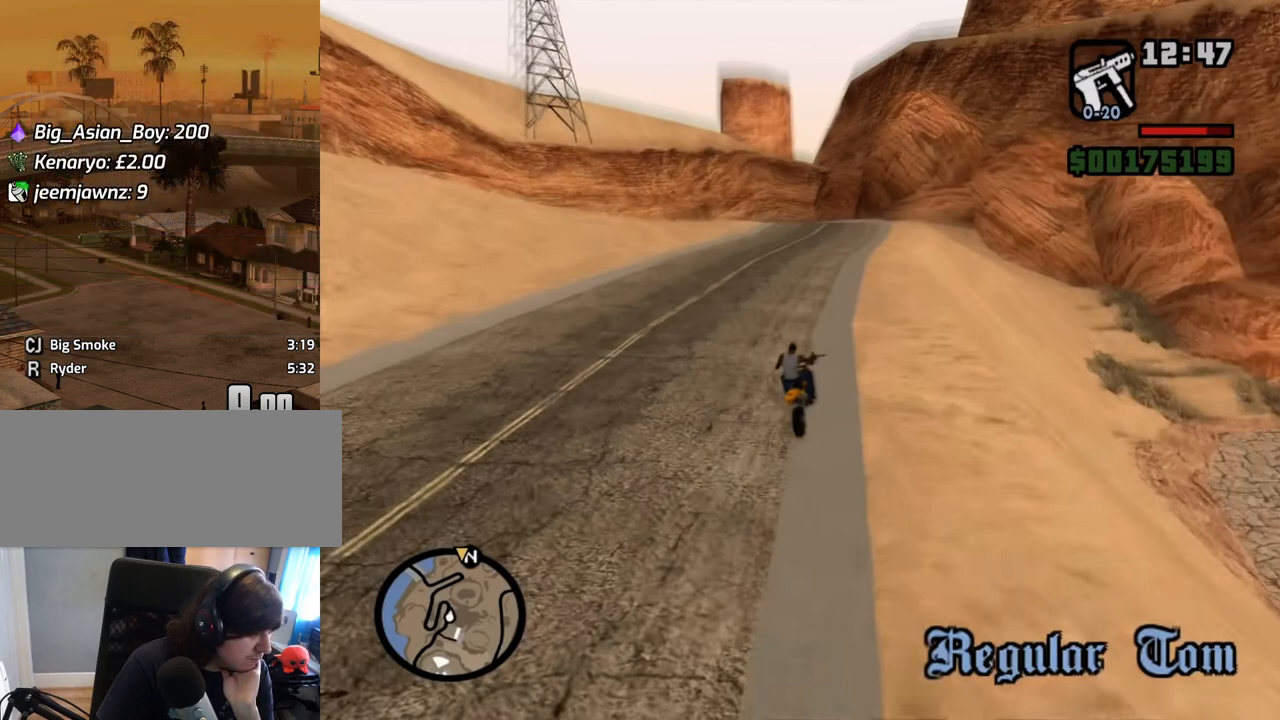
Gameplay with keyboard and mouse; each line is a JSON object with the keys and mouse buttons held at the frame after it. "events" lists presses ("down") and releases ("up") of "1", "2", "3", "4", "5", "6", "8", "a", "alt", "c", "ctrl", "d", "down", "e", "escape", "f", "f1", "f2", "f3", "g", "h", "left", "num2", "q", "r", "right", "s", "shift", "space", "t", "tab", "up", "v", "w", "x", "z", "mouse_left", "mouse_middle", "mouse_right", "mouse_wheel_up" and "mouse_wheel_down" between this image and that frame as [ms after this image, input, new state], when the widget could be followed in between. "mouse_left", "mouse_middle", "mouse_right", "mouse_wheel_up", "mouse_wheel_down" = the "left", "middle", "right", "wheel_up", "wheel_down" buttons of the "mouse" list. No other keys are recorded. Mouse movement is not recorded.
{"keys": [], "mouse": [], "events": []}
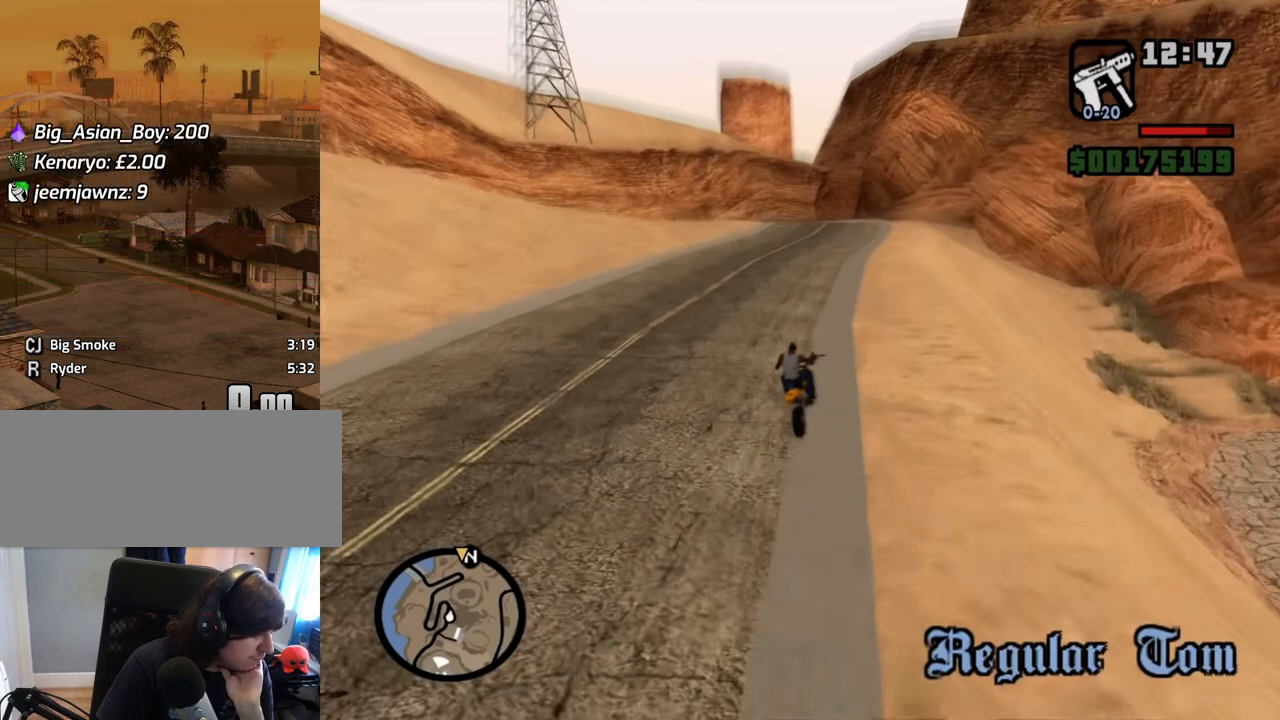
{"keys": [], "mouse": [], "events": [[352, "mouse_left", "down"], [436, "mouse_left", "up"]]}
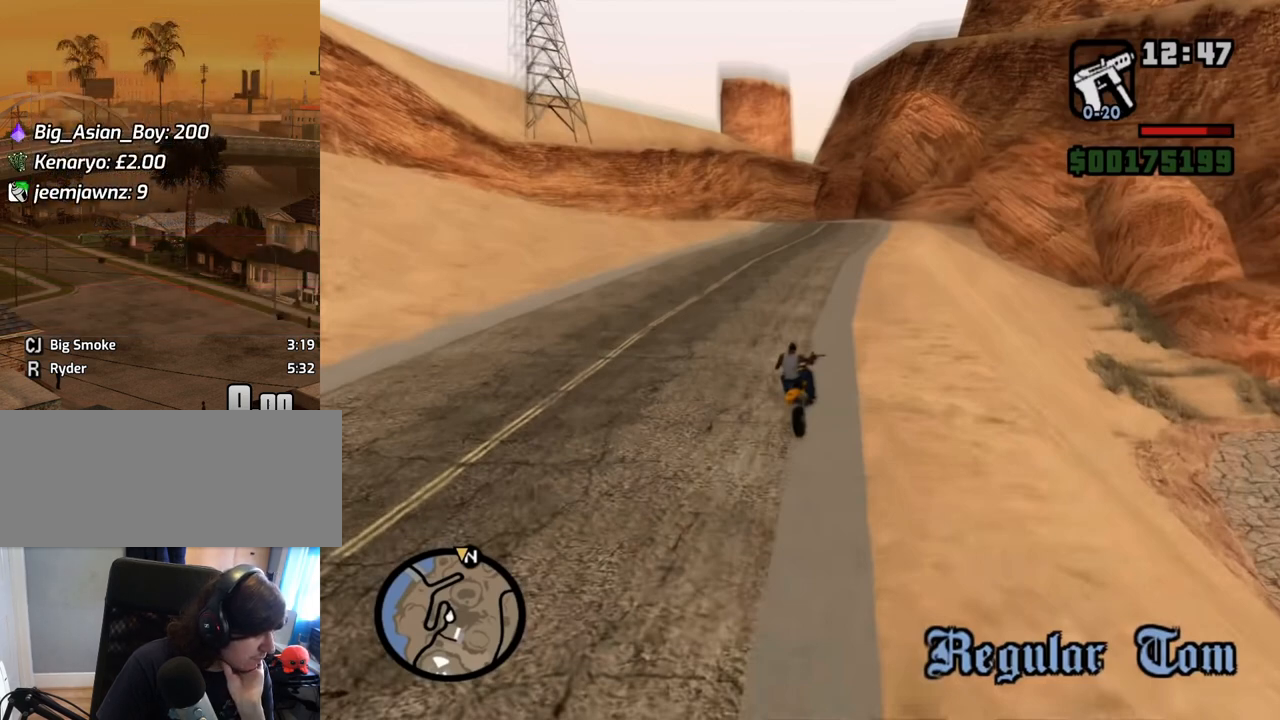
{"keys": [], "mouse": [], "events": []}
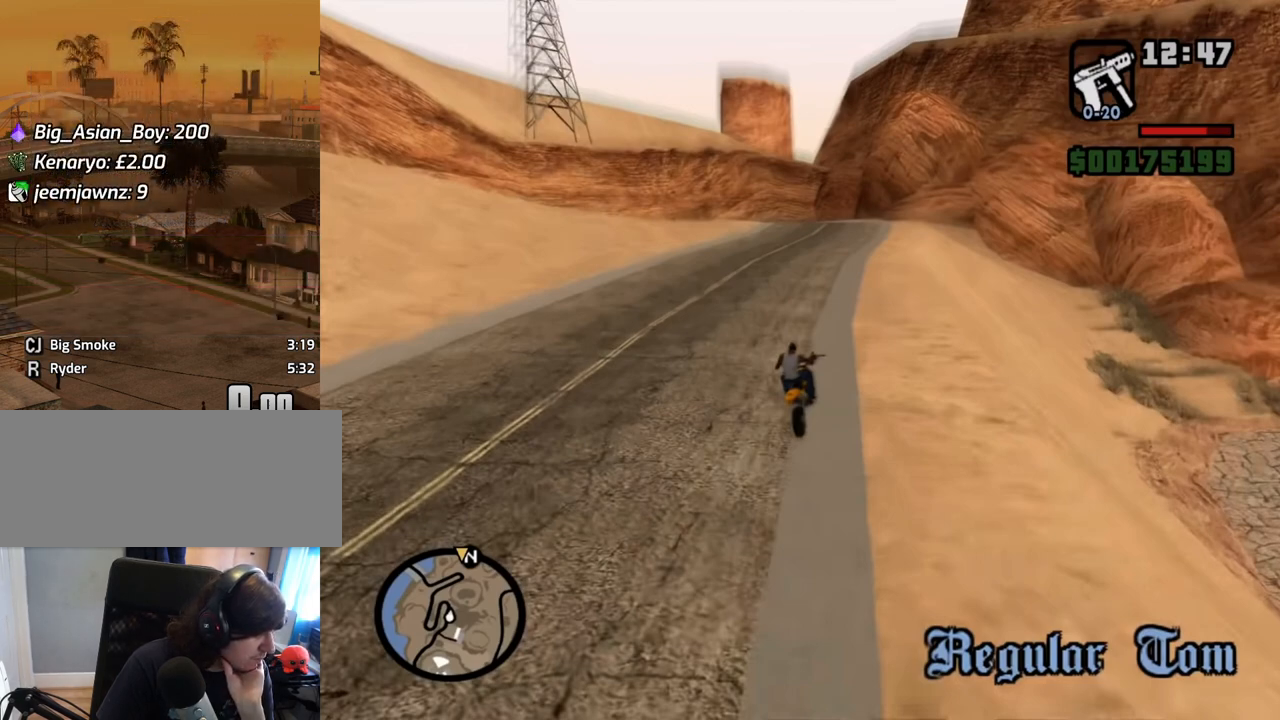
{"keys": [], "mouse": [], "events": [[285, "mouse_left", "down"], [335, "mouse_left", "up"]]}
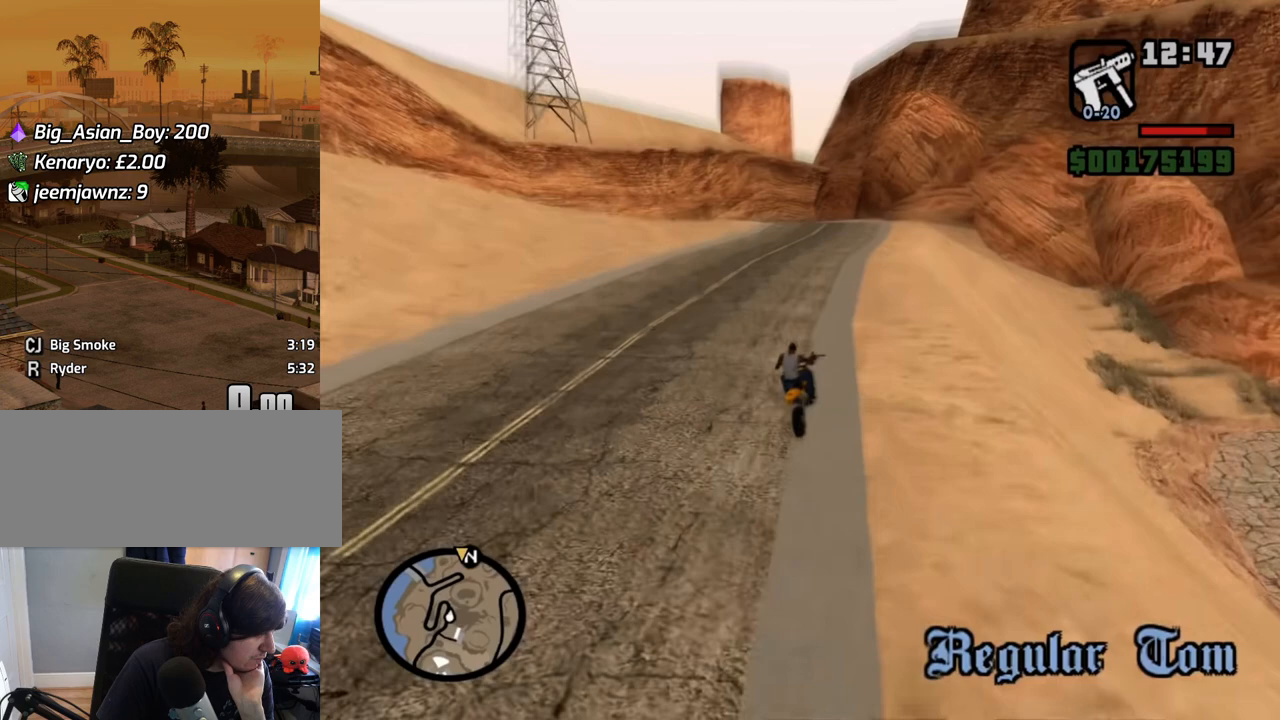
{"keys": [], "mouse": [], "events": [[151, "mouse_left", "down"], [251, "mouse_left", "up"]]}
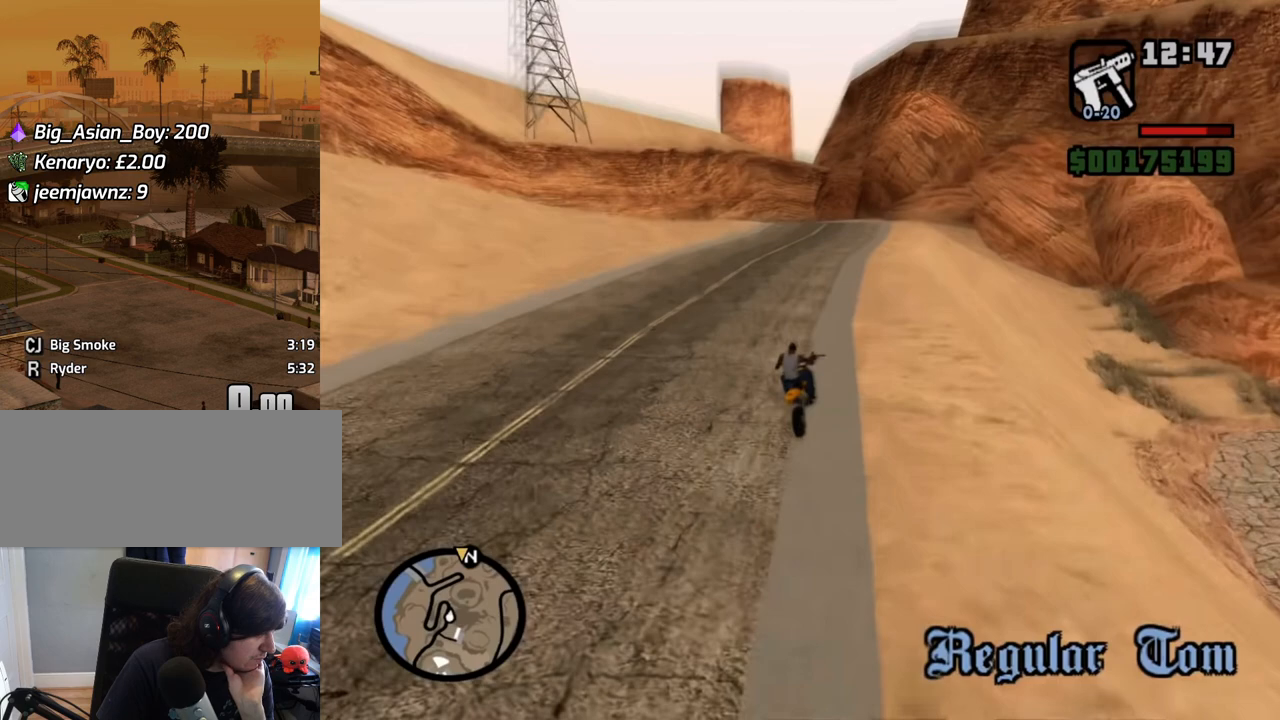
{"keys": [], "mouse": [], "events": [[285, "mouse_left", "down"], [385, "mouse_left", "up"]]}
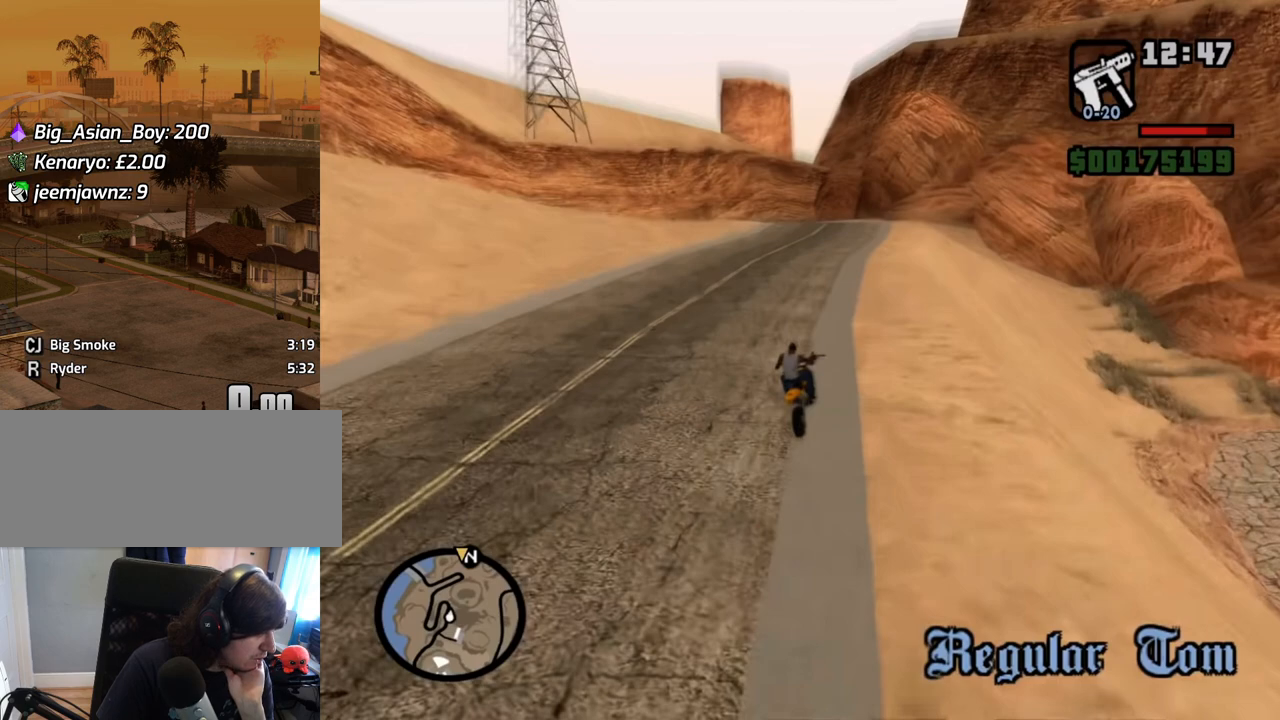
{"keys": [], "mouse": [], "events": [[16, "mouse_left", "down"], [67, "mouse_left", "up"]]}
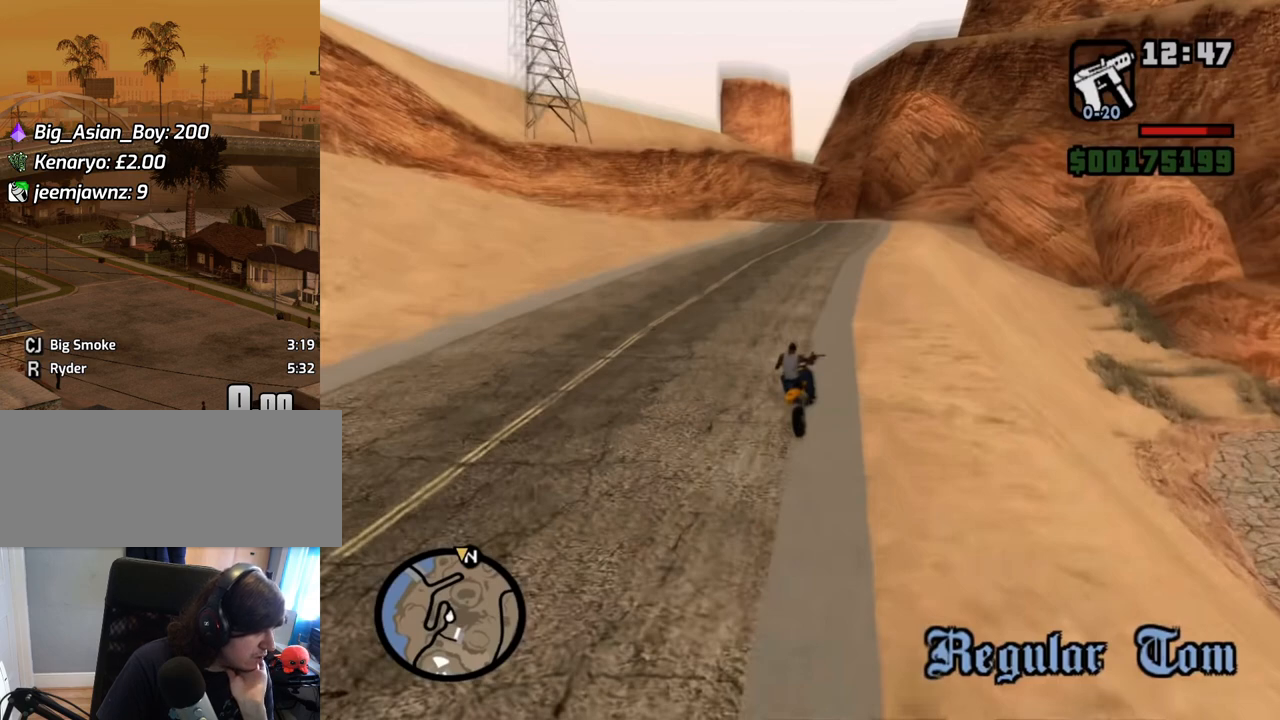
{"keys": [], "mouse": [], "events": []}
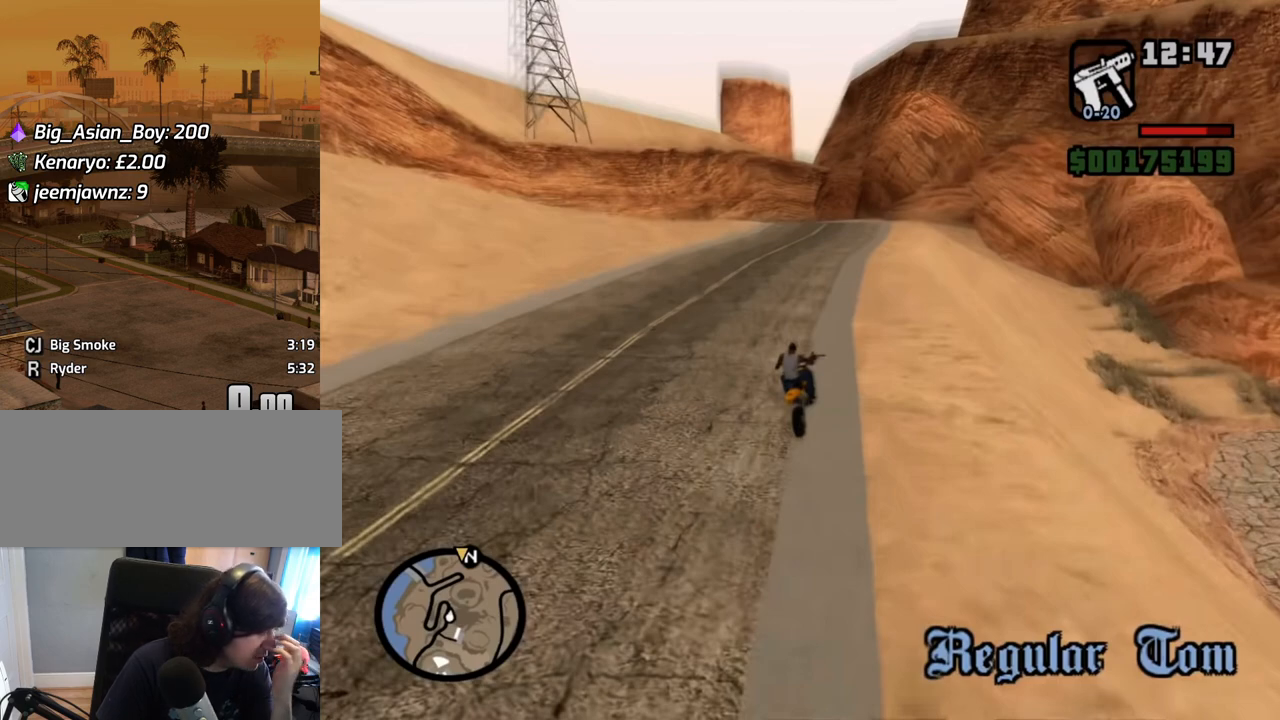
{"keys": [], "mouse": [], "events": [[134, "mouse_left", "down"], [218, "mouse_left", "up"]]}
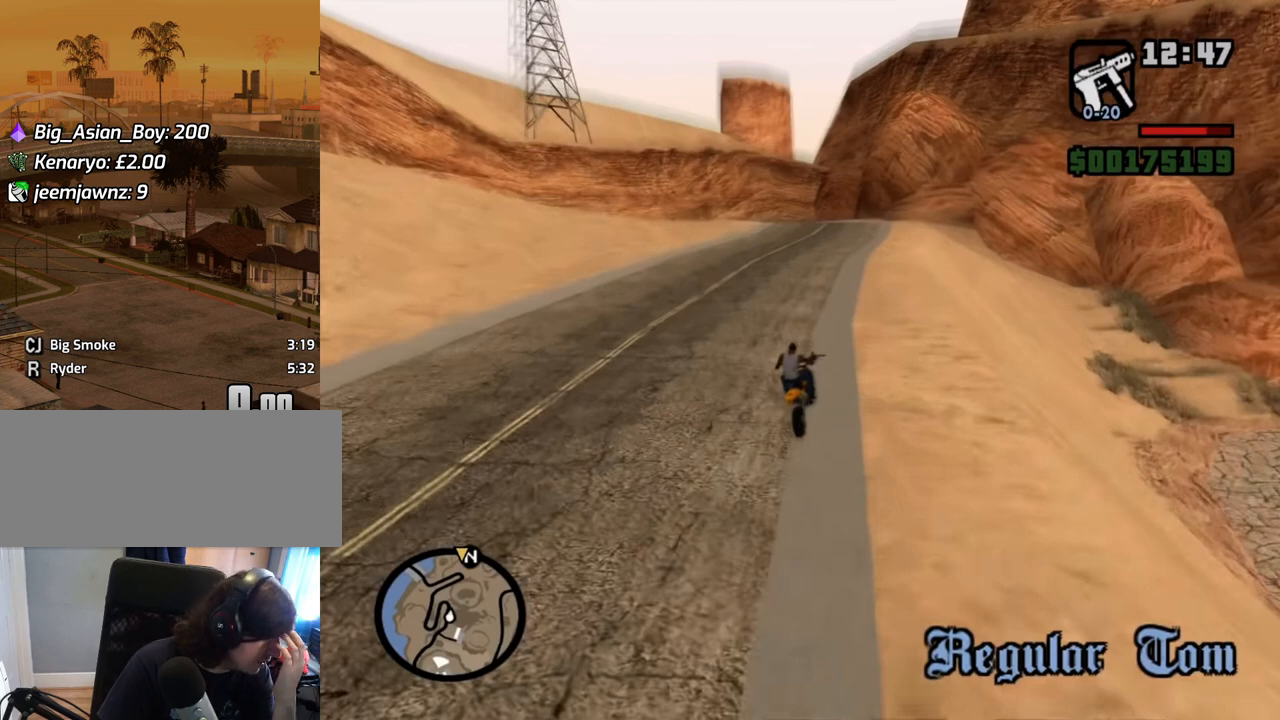
{"keys": [], "mouse": [], "events": []}
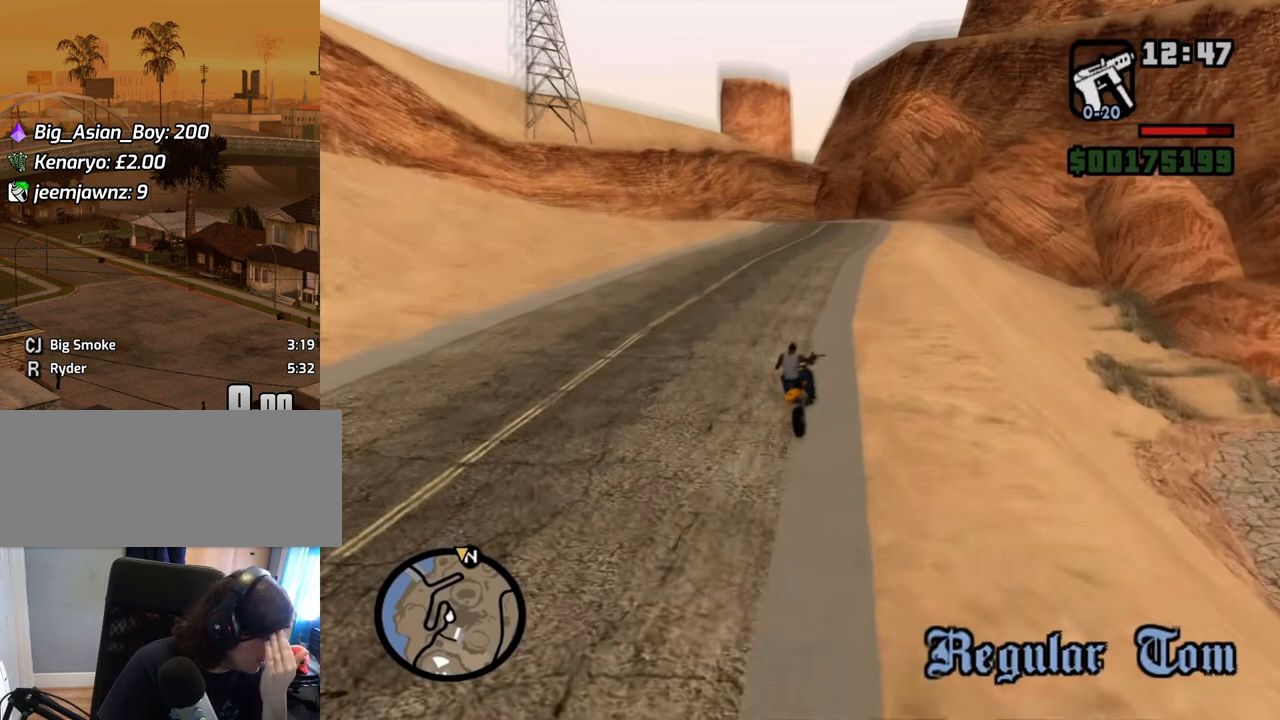
{"keys": [], "mouse": [], "events": []}
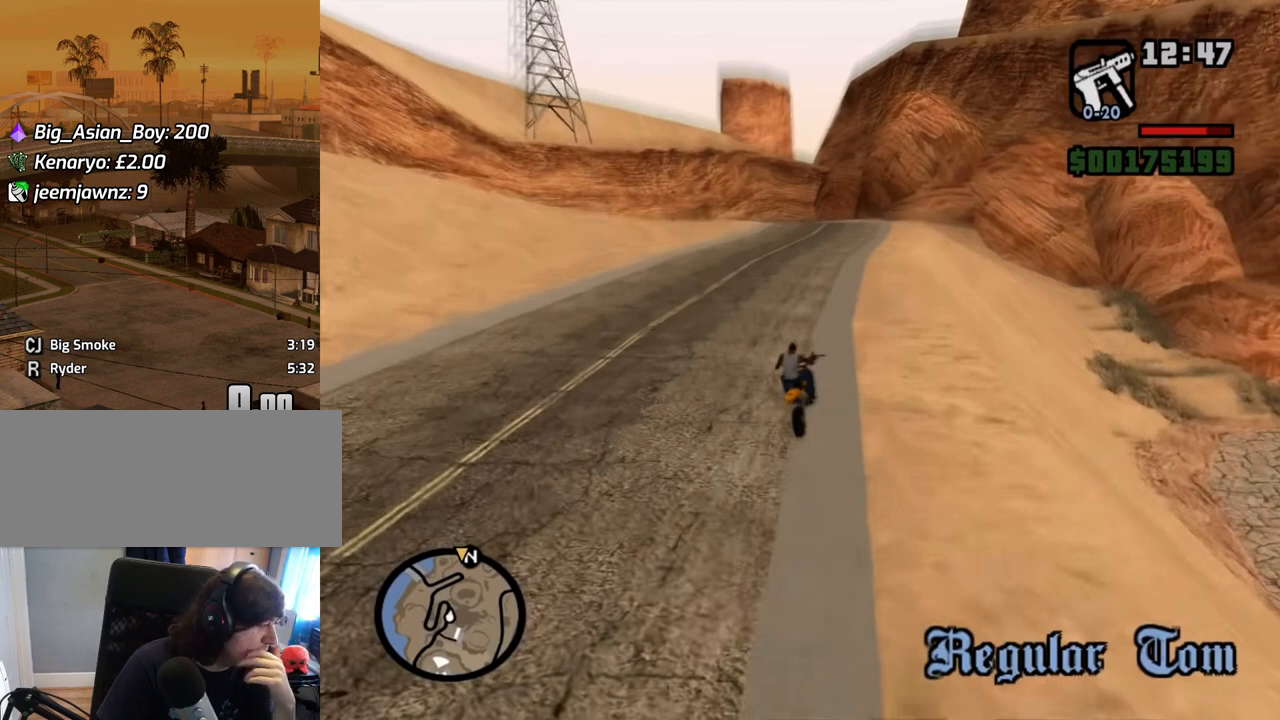
{"keys": [], "mouse": [], "events": []}
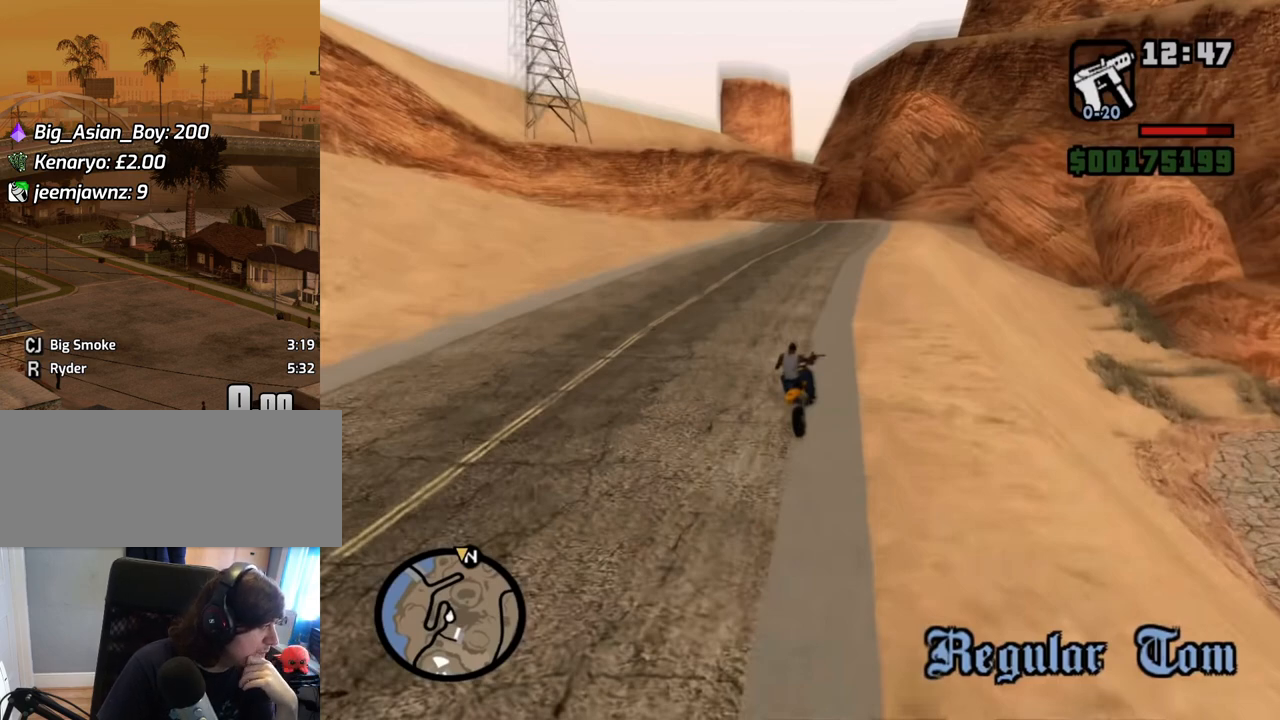
{"keys": [], "mouse": [], "events": [[185, "mouse_left", "down"], [285, "mouse_left", "up"]]}
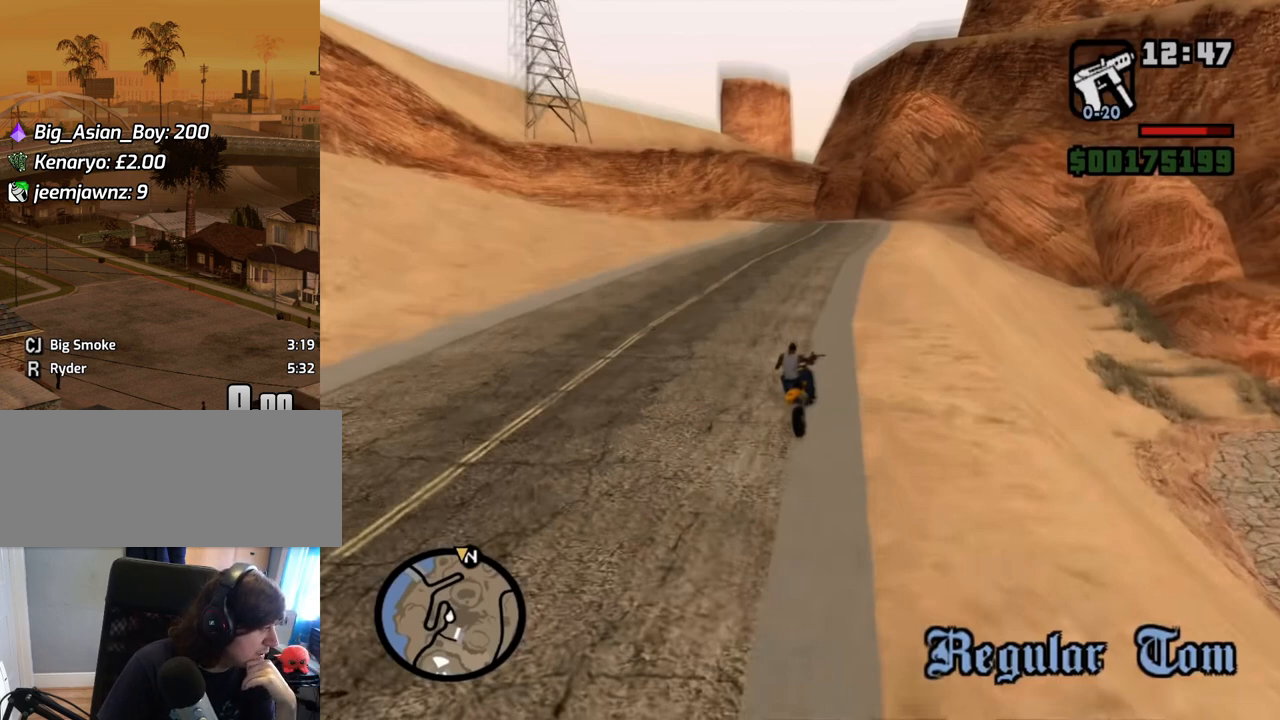
{"keys": [], "mouse": ["wheel_down"], "events": [[436, "mouse_wheel_down", "down"]]}
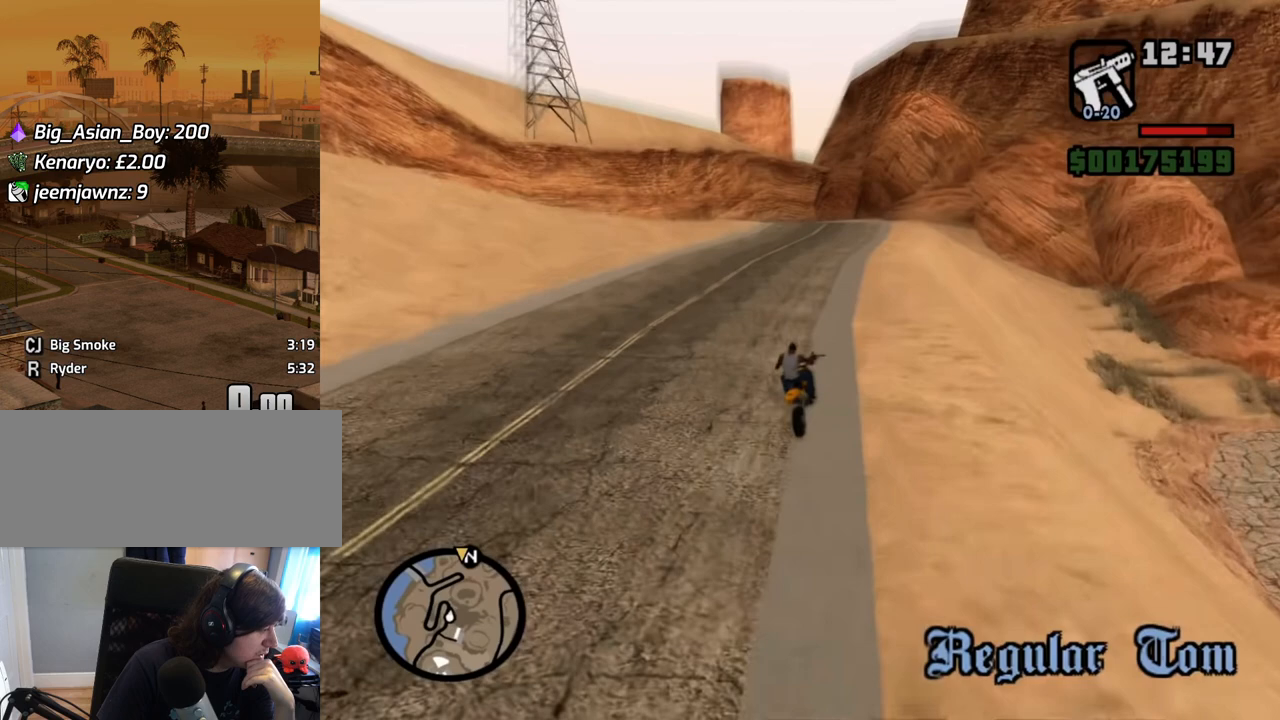
{"keys": [], "mouse": [], "events": [[84, "mouse_wheel_down", "up"]]}
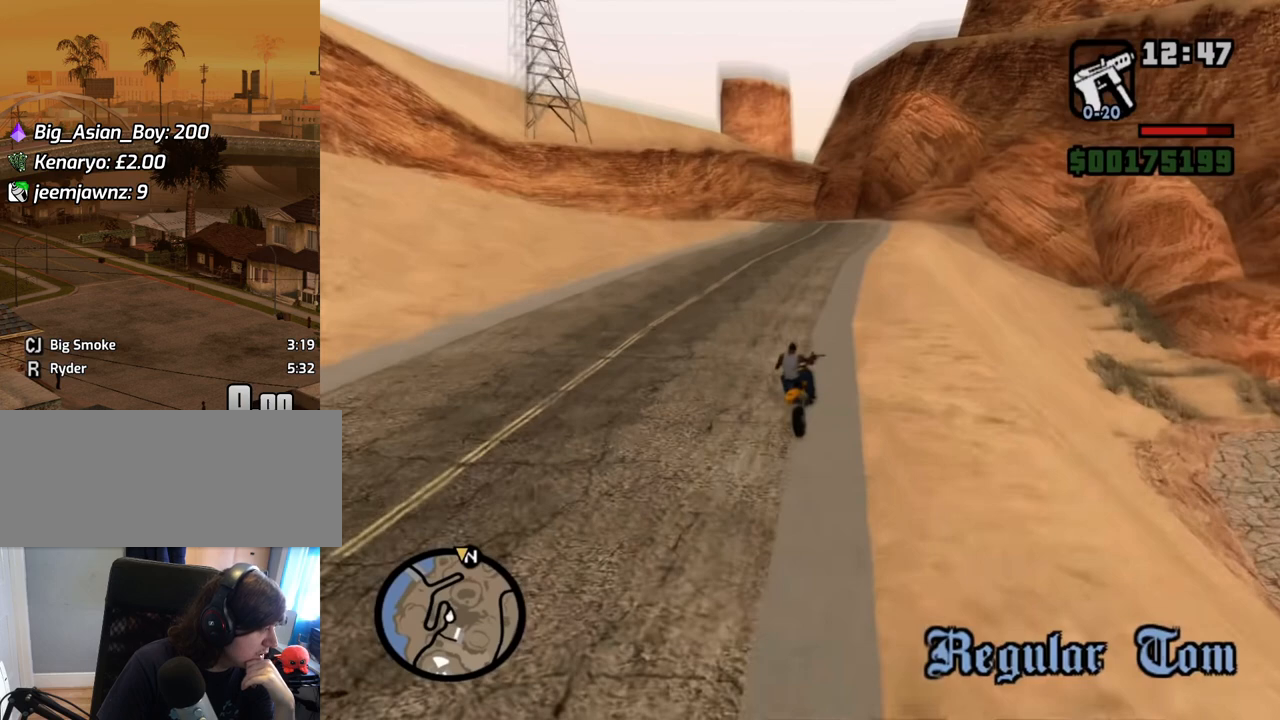
{"keys": [], "mouse": [], "events": [[134, "mouse_left", "down"], [234, "mouse_left", "up"]]}
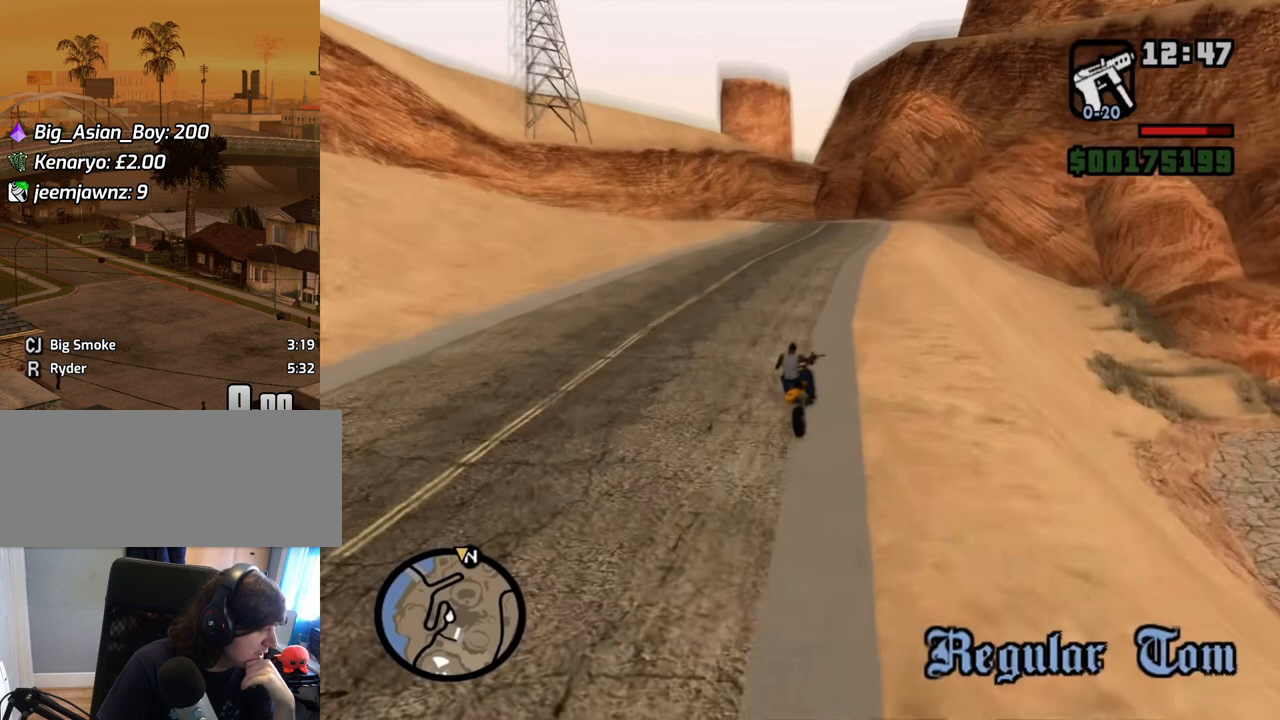
{"keys": [], "mouse": [], "events": []}
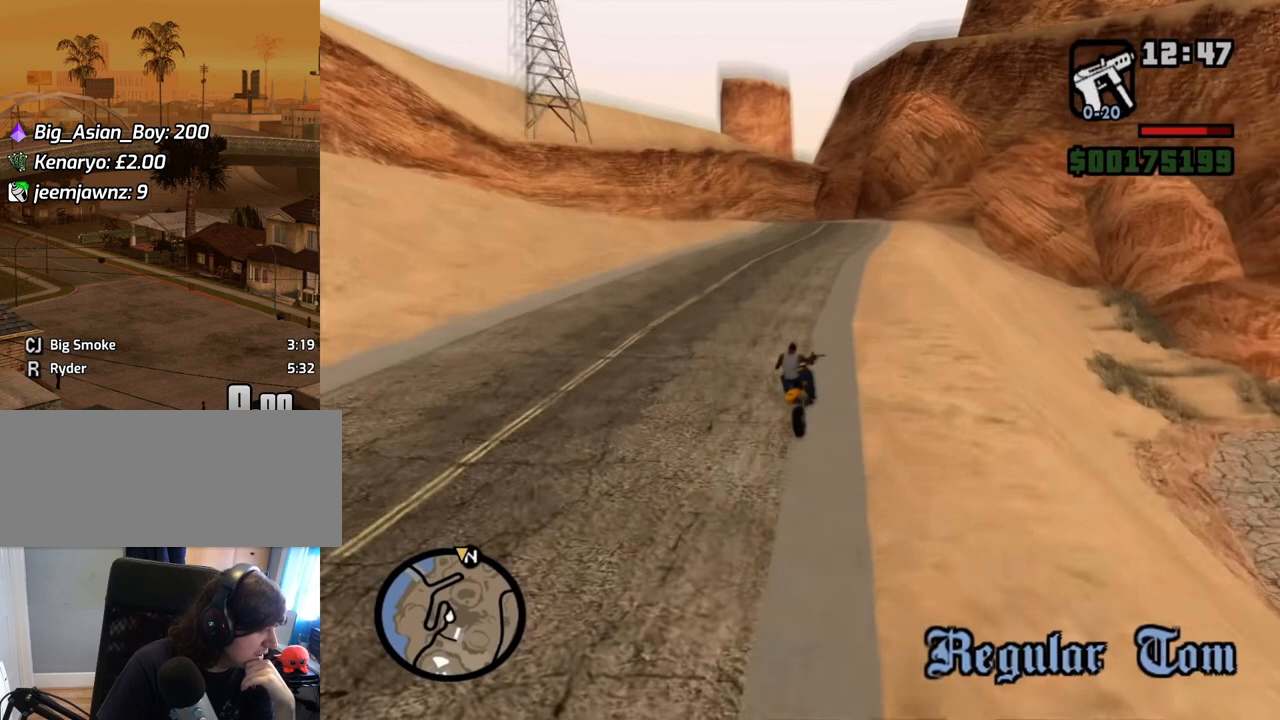
{"keys": [], "mouse": ["wheel_up"], "events": [[284, "mouse_wheel_down", "down"], [385, "mouse_wheel_down", "up"], [469, "mouse_wheel_up", "down"]]}
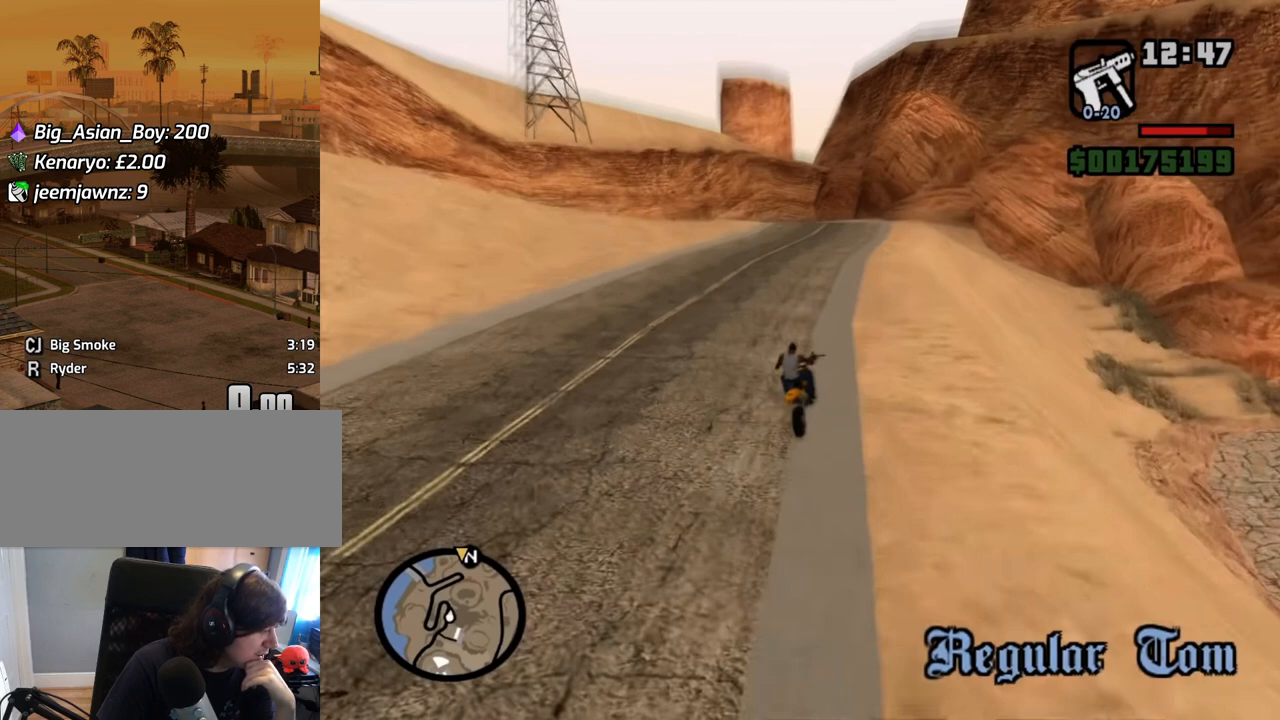
{"keys": [], "mouse": ["wheel_up"], "events": [[118, "mouse_wheel_up", "up"], [470, "mouse_wheel_up", "down"]]}
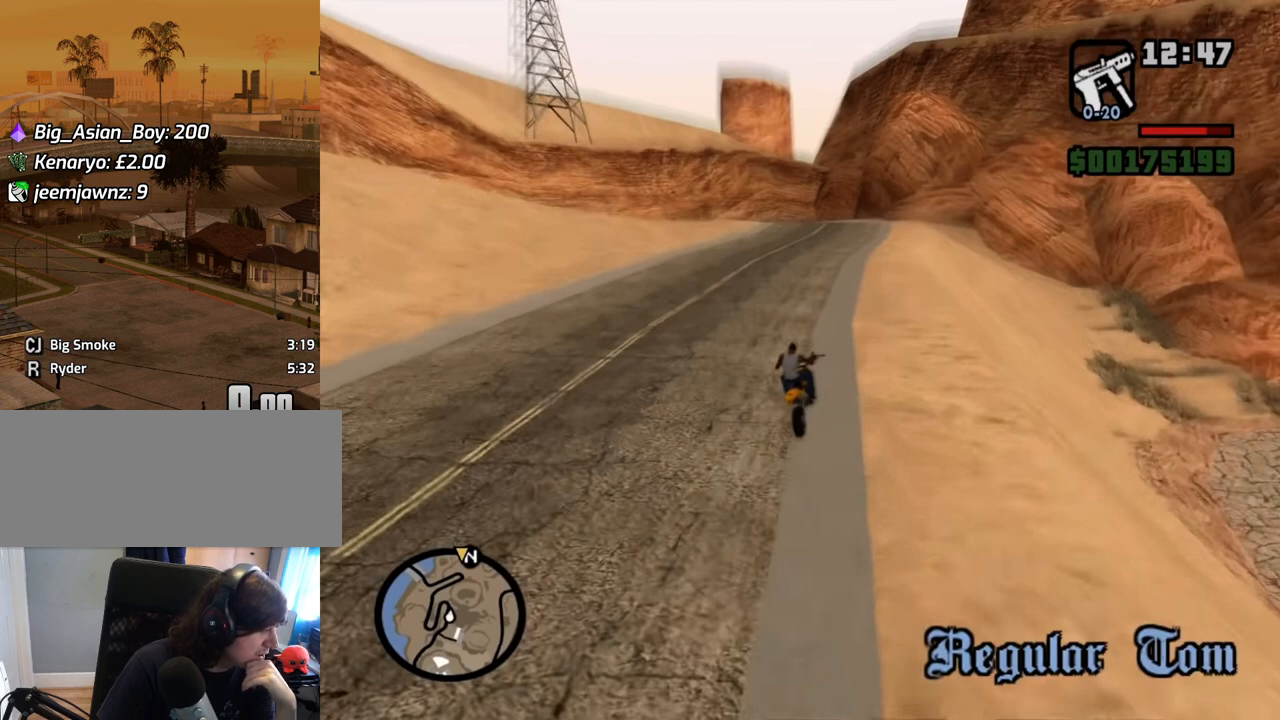
{"keys": [], "mouse": ["wheel_up"], "events": [[117, "mouse_wheel_up", "up"], [486, "mouse_wheel_up", "down"]]}
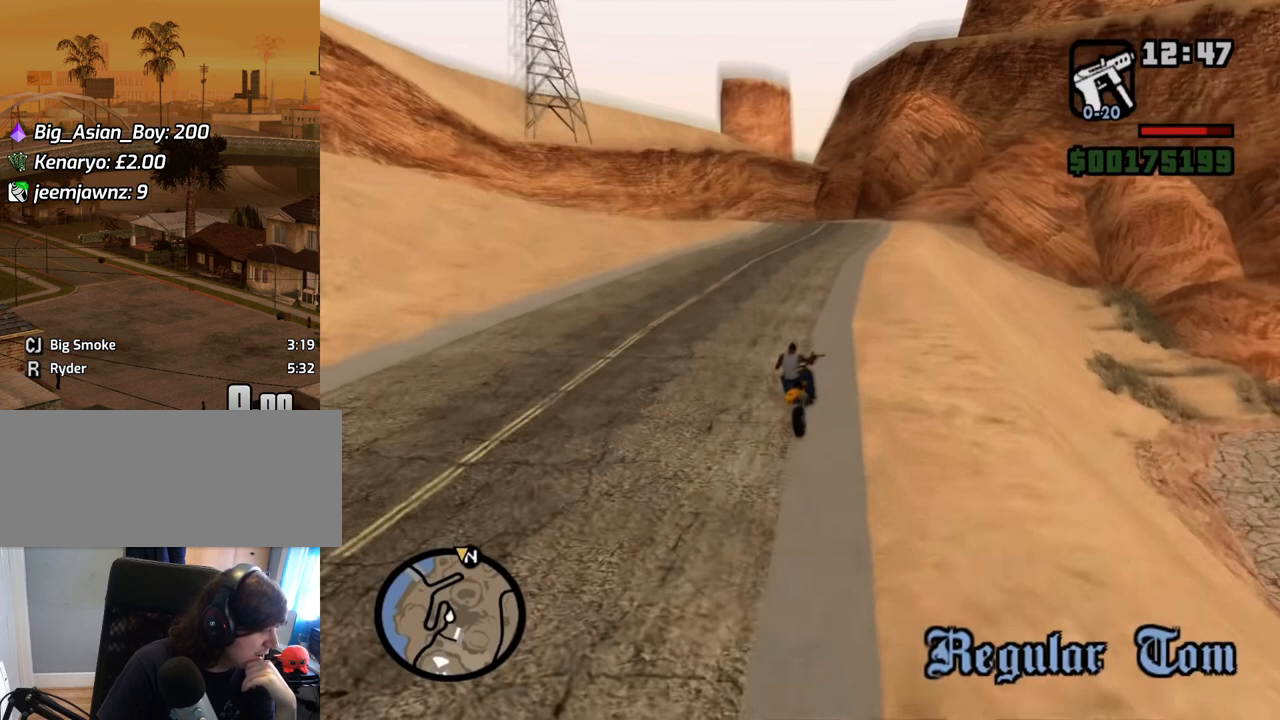
{"keys": [], "mouse": [], "events": [[84, "mouse_wheel_up", "up"]]}
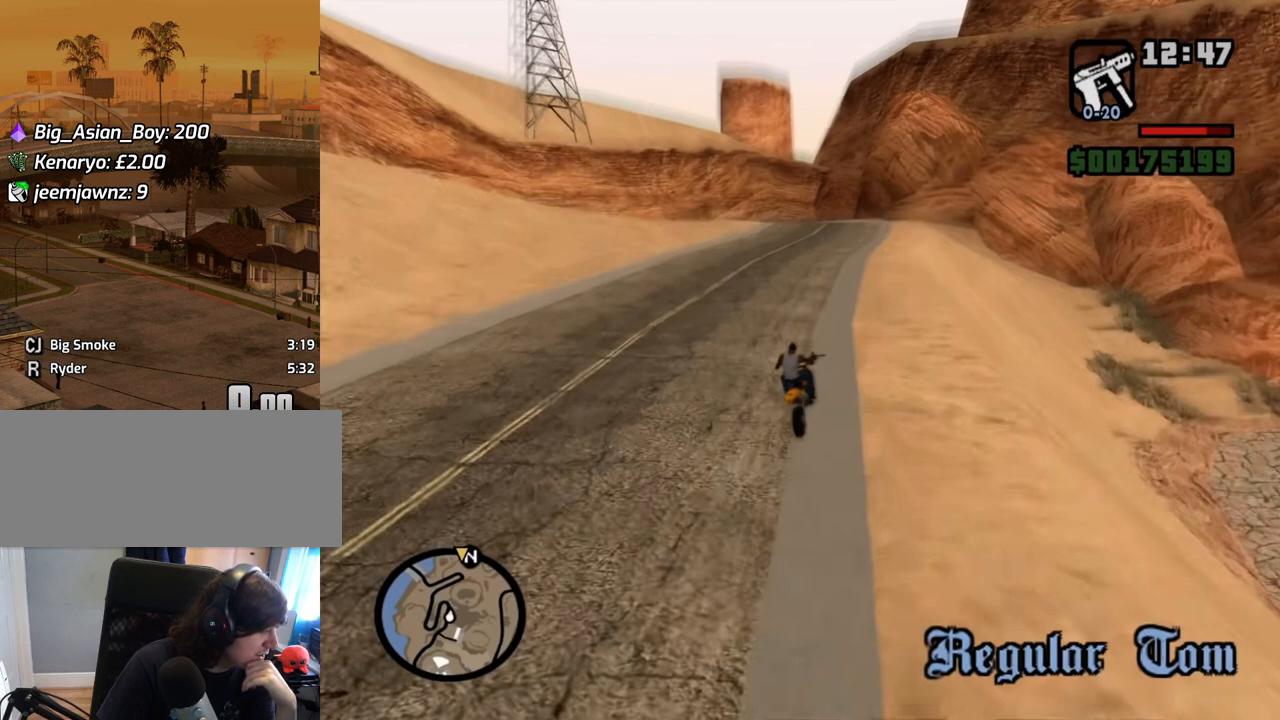
{"keys": [], "mouse": [], "events": [[50, "mouse_wheel_up", "down"], [134, "mouse_wheel_up", "up"]]}
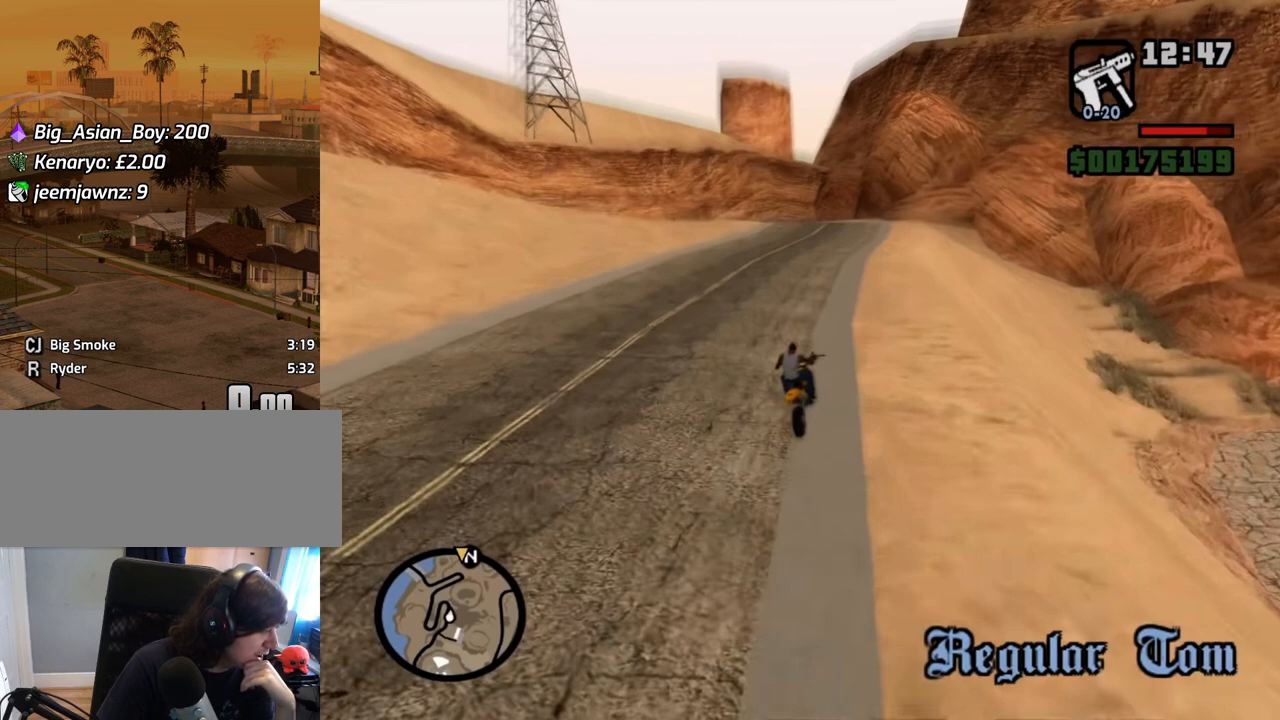
{"keys": [], "mouse": [], "events": [[17, "mouse_wheel_up", "down"], [151, "mouse_wheel_up", "up"]]}
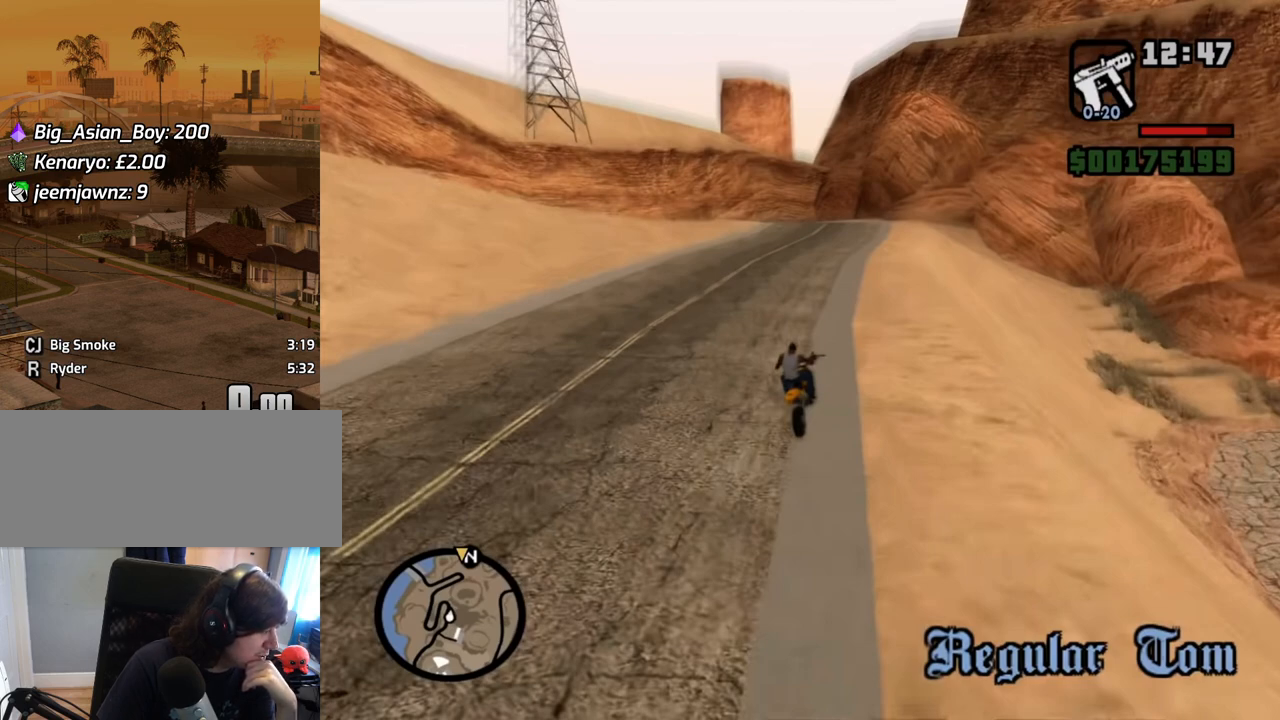
{"keys": [], "mouse": [], "events": [[336, "mouse_wheel_up", "down"], [419, "mouse_wheel_up", "up"]]}
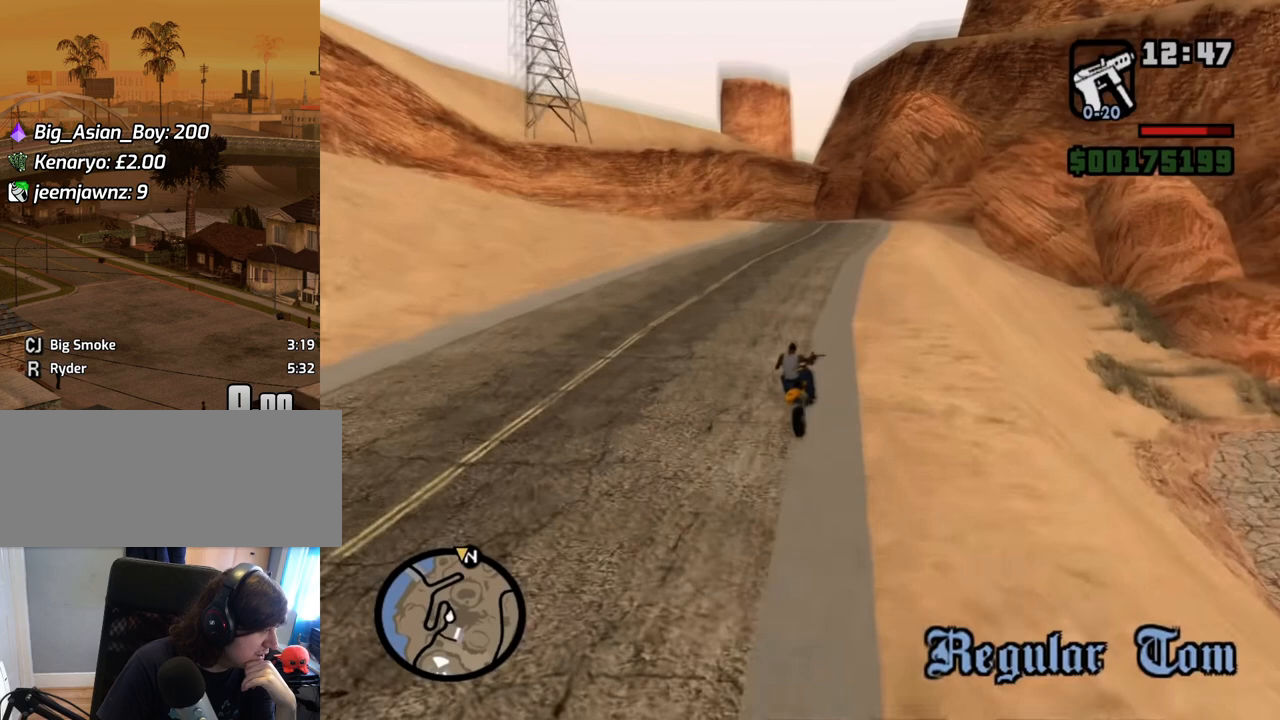
{"keys": [], "mouse": [], "events": [[252, "mouse_wheel_up", "down"], [386, "mouse_wheel_up", "up"]]}
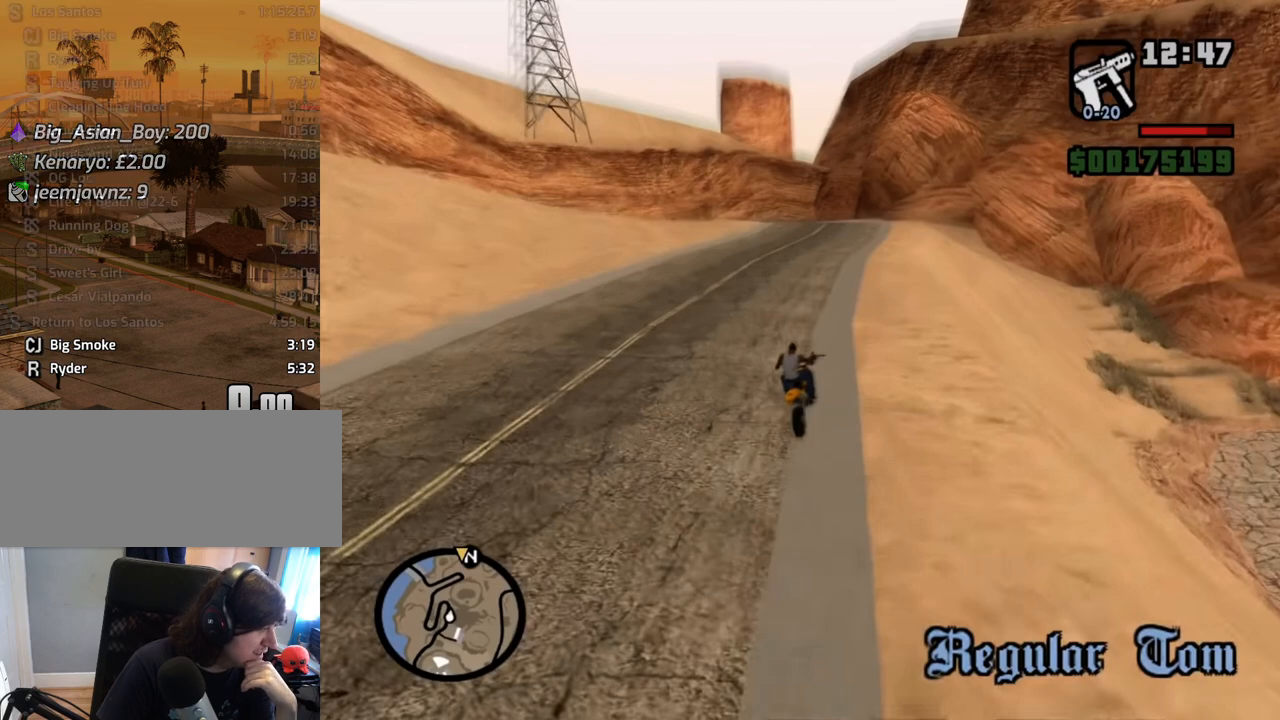
{"keys": [], "mouse": [], "events": [[67, "mouse_wheel_down", "down"], [151, "mouse_wheel_down", "up"], [302, "mouse_wheel_down", "down"], [436, "mouse_wheel_down", "up"]]}
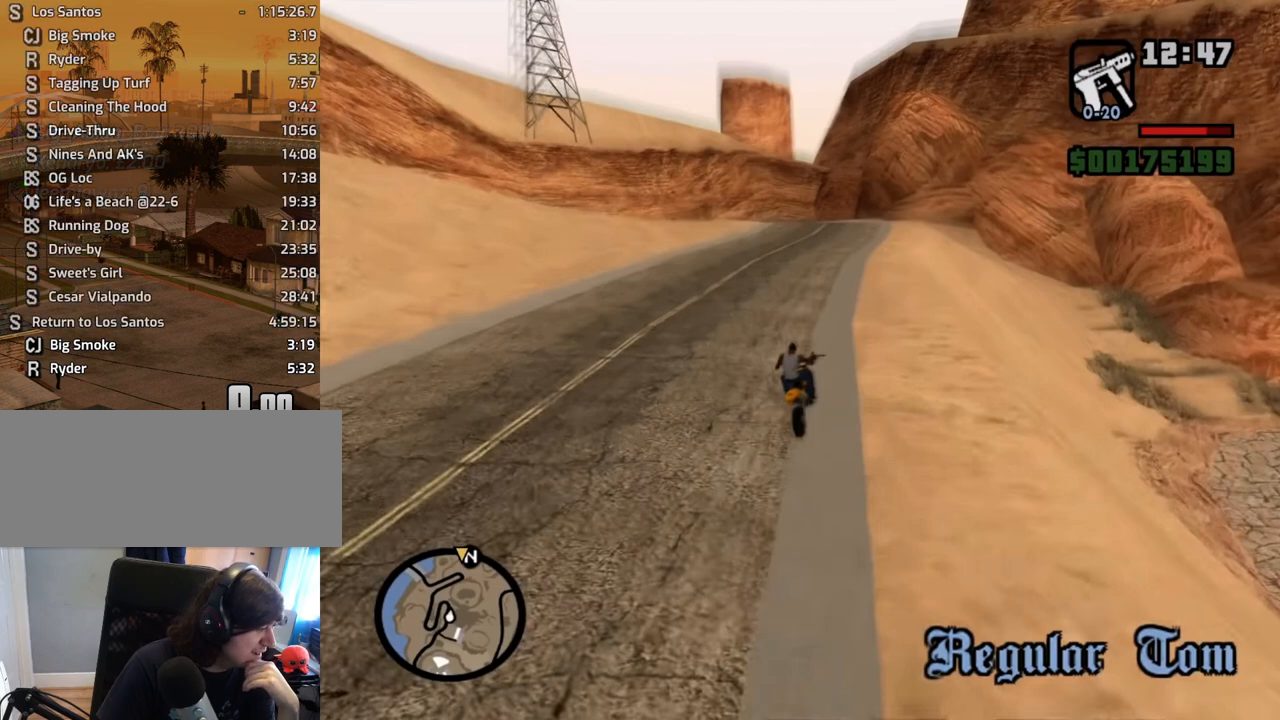
{"keys": [], "mouse": ["wheel_down"], "events": [[218, "mouse_wheel_down", "down"], [318, "mouse_wheel_down", "up"], [452, "mouse_wheel_down", "down"]]}
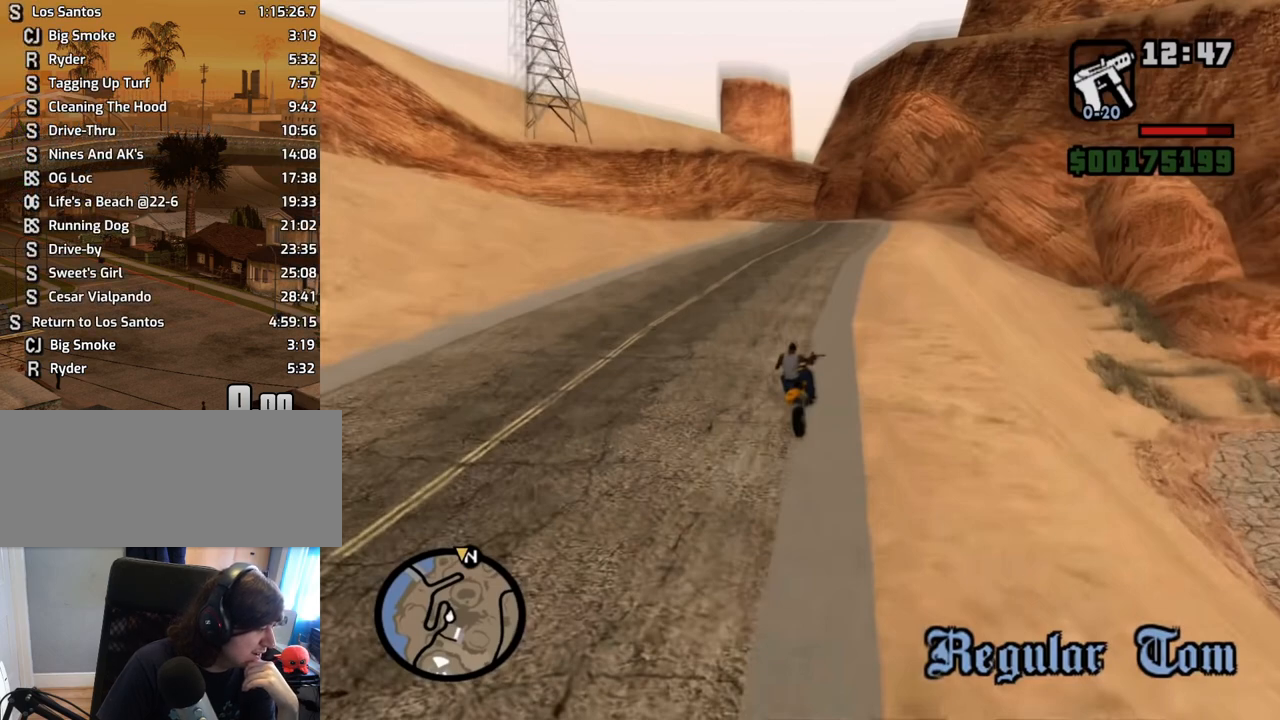
{"keys": [], "mouse": [], "events": [[50, "mouse_wheel_down", "up"], [234, "mouse_wheel_down", "down"], [335, "mouse_wheel_down", "up"]]}
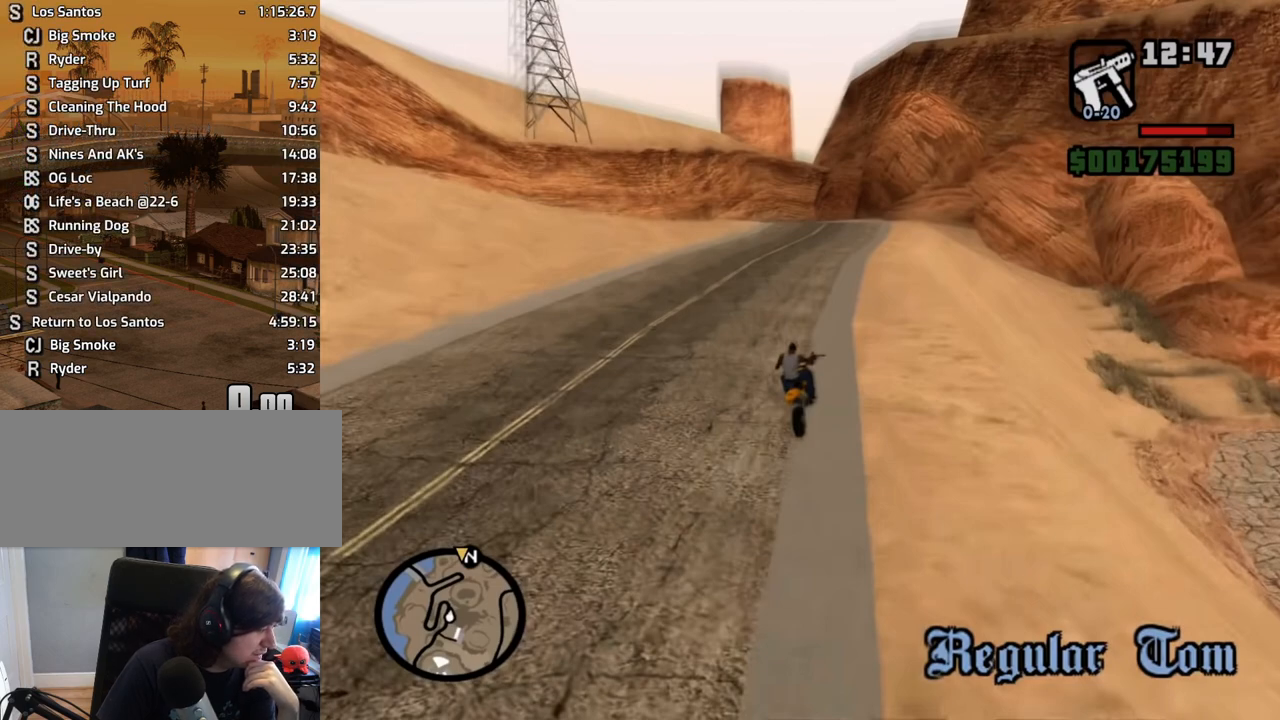
{"keys": [], "mouse": [], "events": [[201, "mouse_left", "down"], [302, "mouse_left", "up"]]}